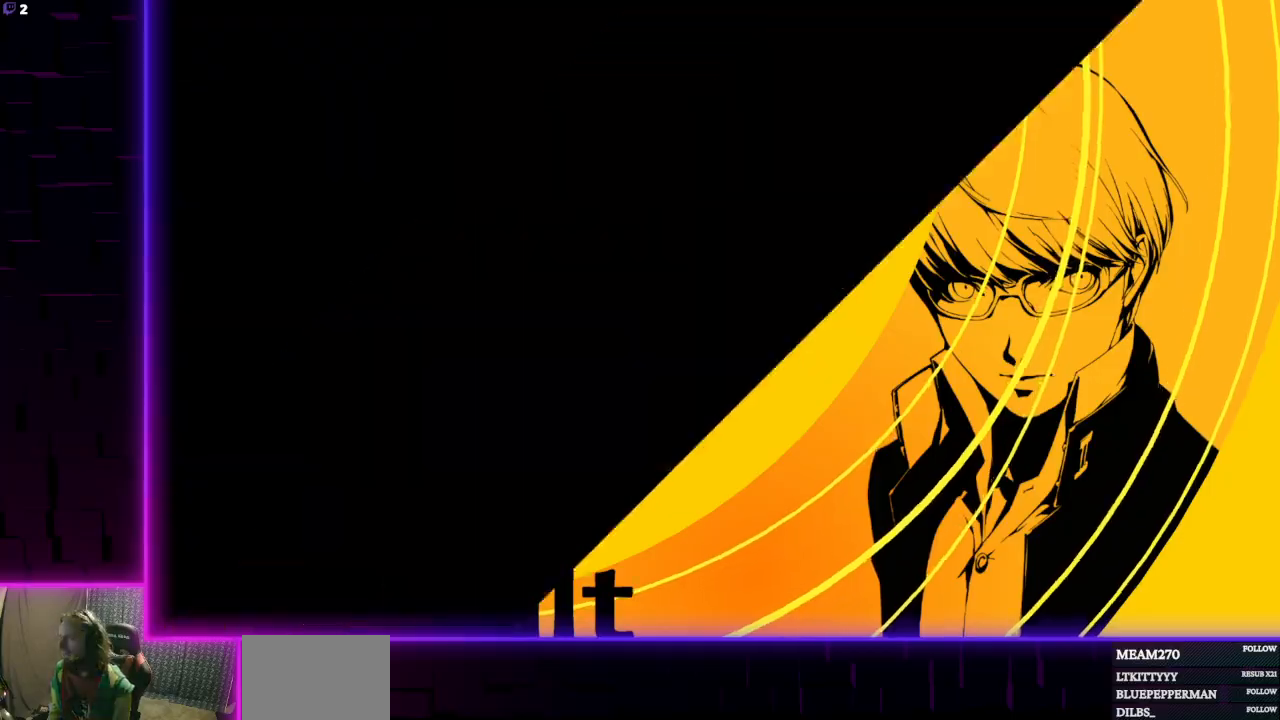
Gameplay with a controller (Xbox layout); each line is a JSON object with the inputs held at the frame after it. "events" lists button and stick changes between this image and that frame as [ms after this image, input, new state], when the widget could be followed in between.
{"buttons": [], "left_stick": "center", "right_stick": "center", "events": []}
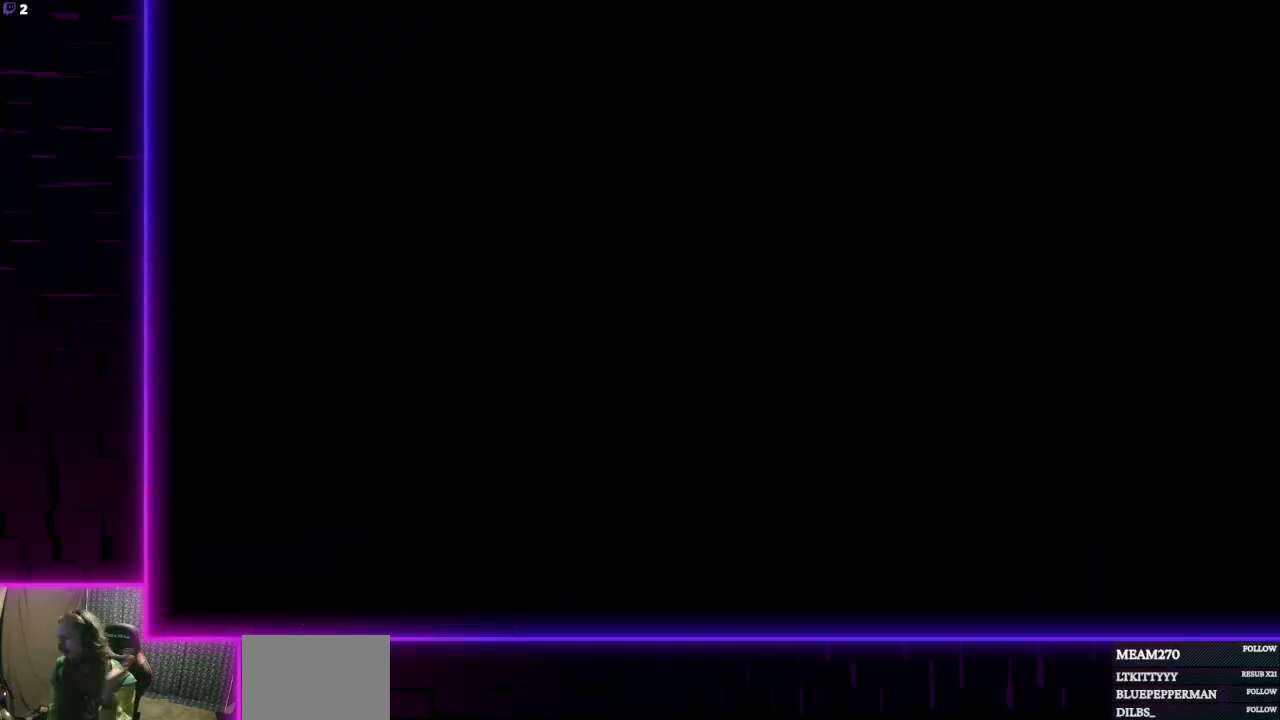
{"buttons": [], "left_stick": "center", "right_stick": "center", "events": []}
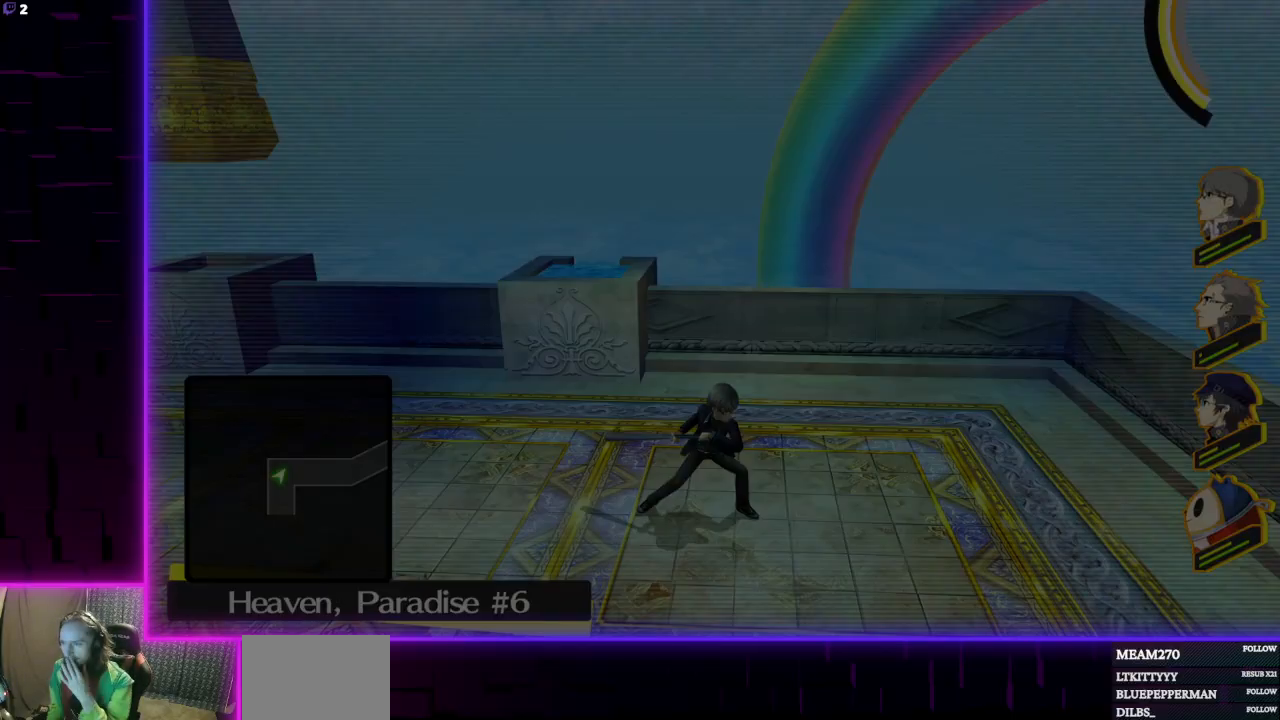
{"buttons": [], "left_stick": "up-left", "right_stick": "center", "events": [[300, "left_stick", "up-left"]]}
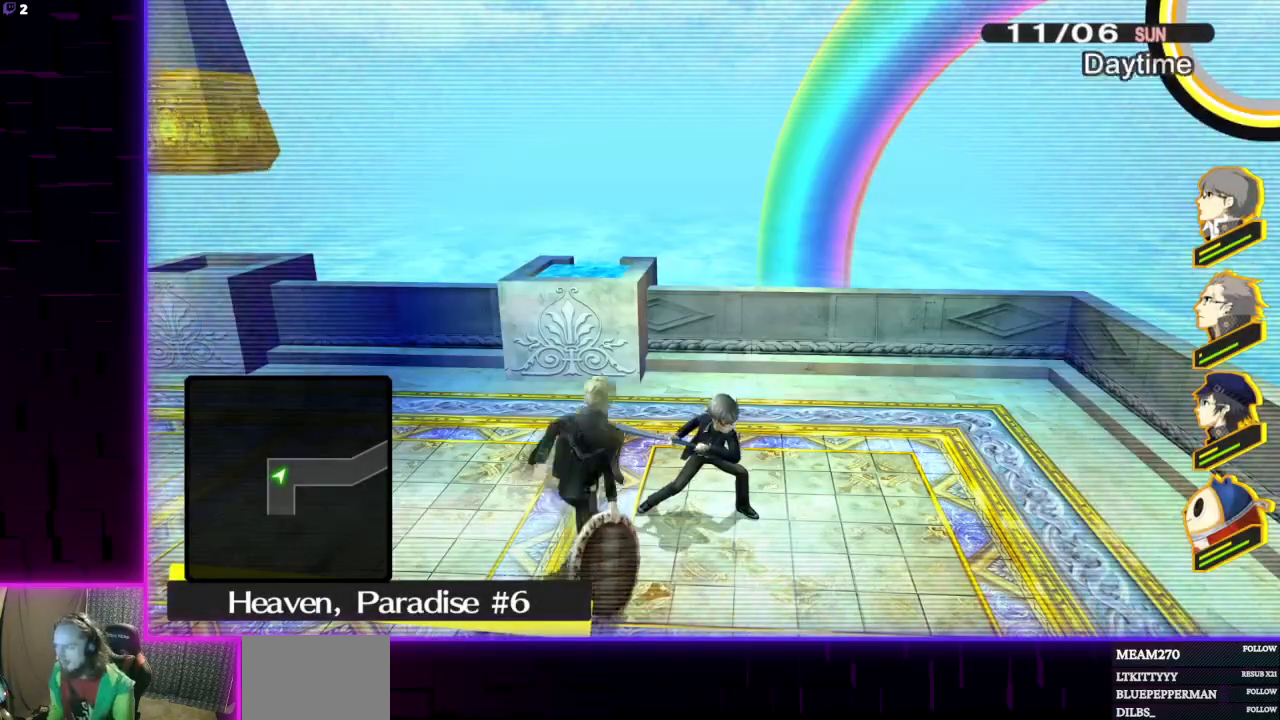
{"buttons": [], "left_stick": "up-left", "right_stick": "down-left", "events": [[234, "right_stick", "down-left"]]}
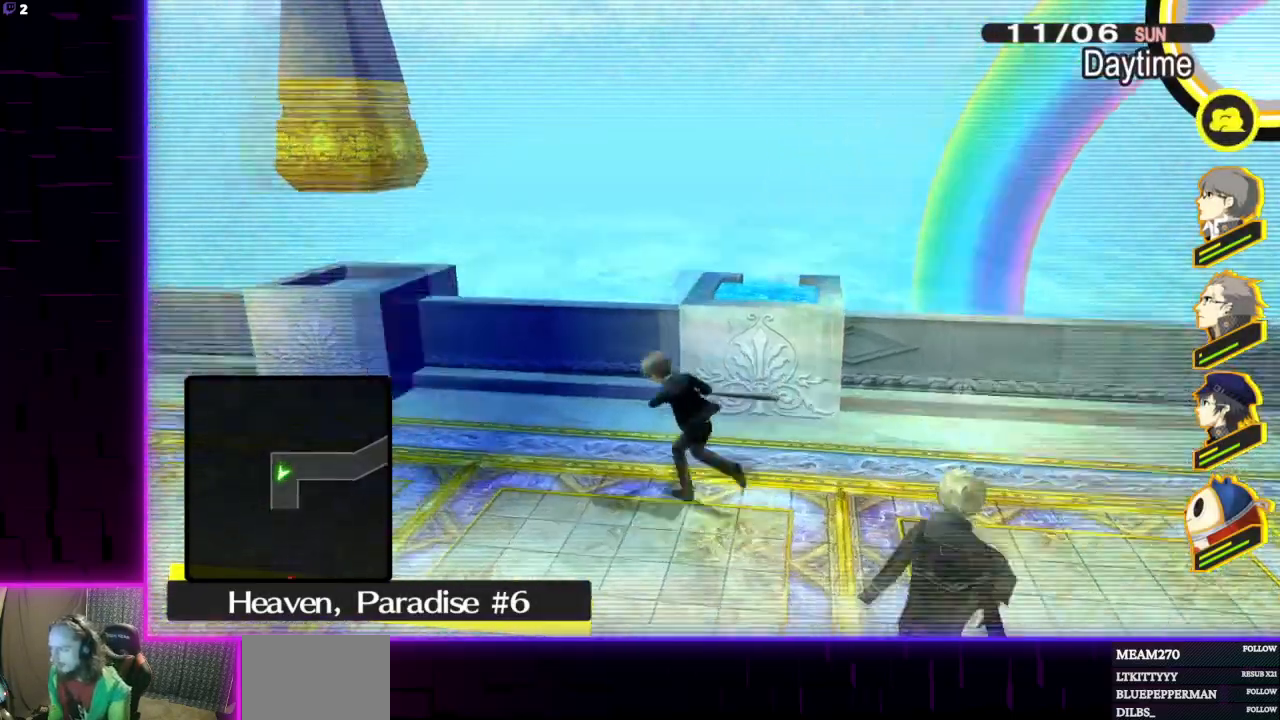
{"buttons": [], "left_stick": "up", "right_stick": "center", "events": [[233, "left_stick", "up"], [233, "right_stick", "center"]]}
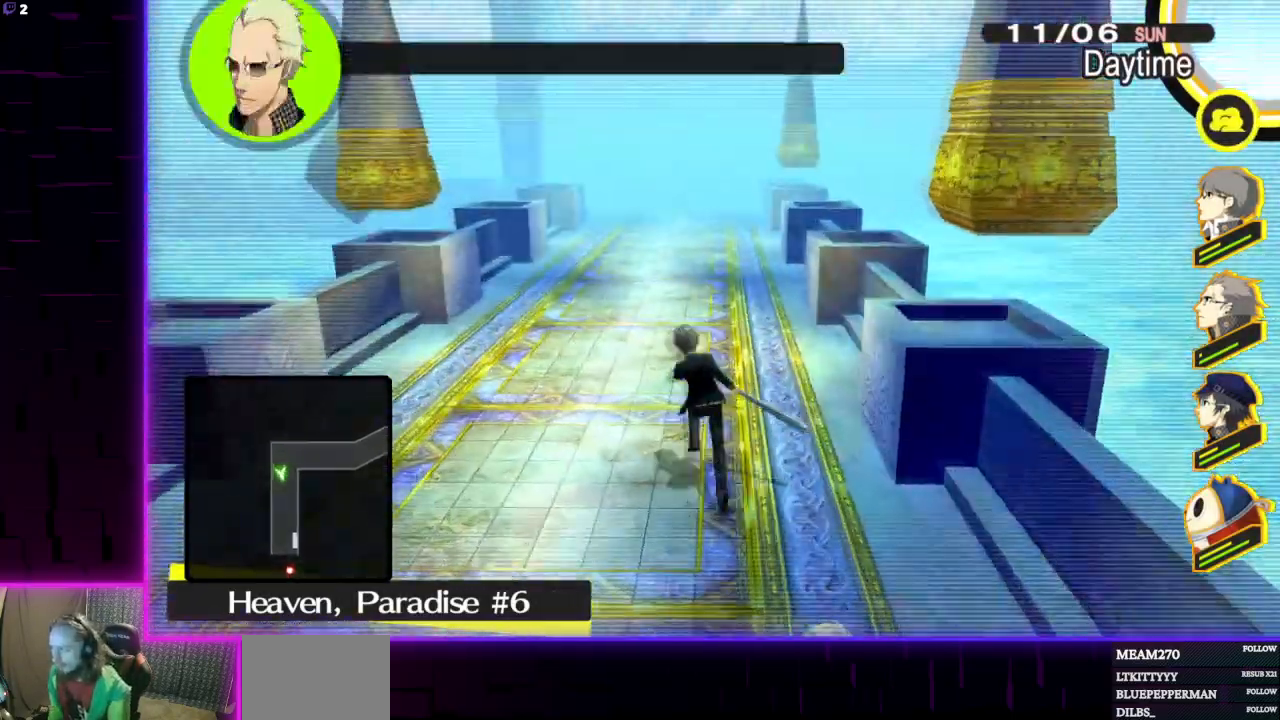
{"buttons": [], "left_stick": "up", "right_stick": "center", "events": []}
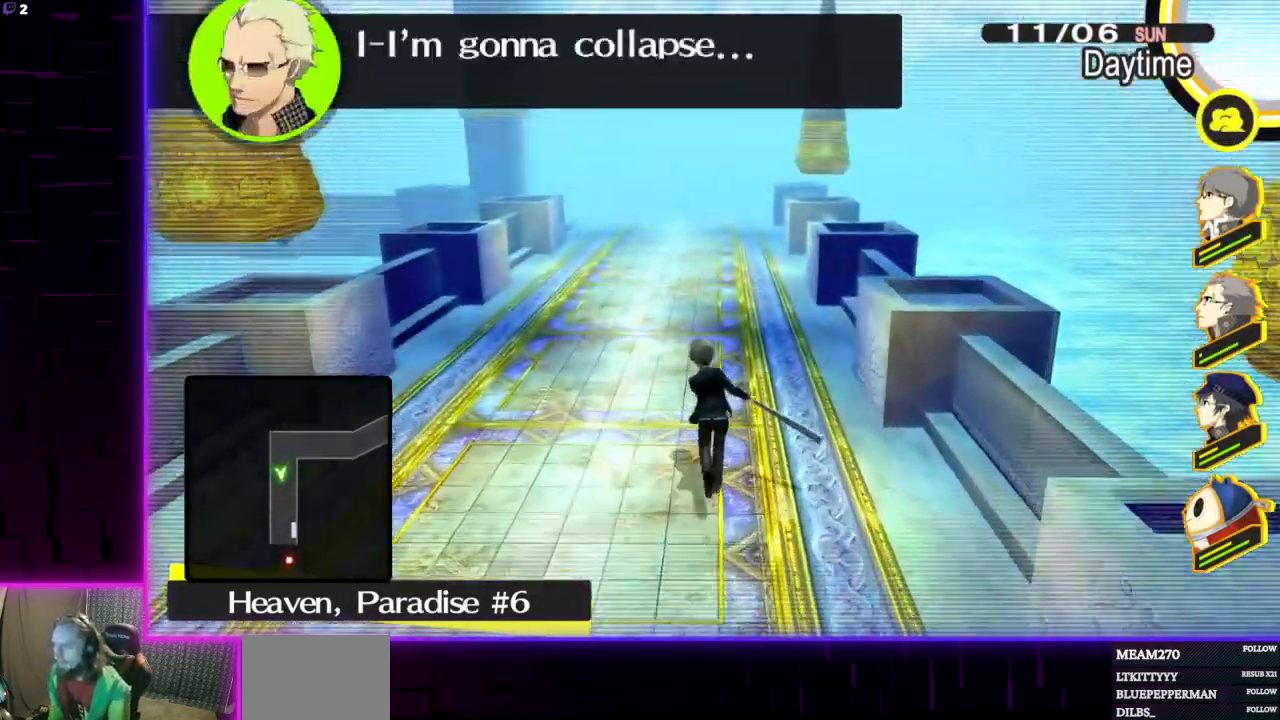
{"buttons": [], "left_stick": "up", "right_stick": "center", "events": []}
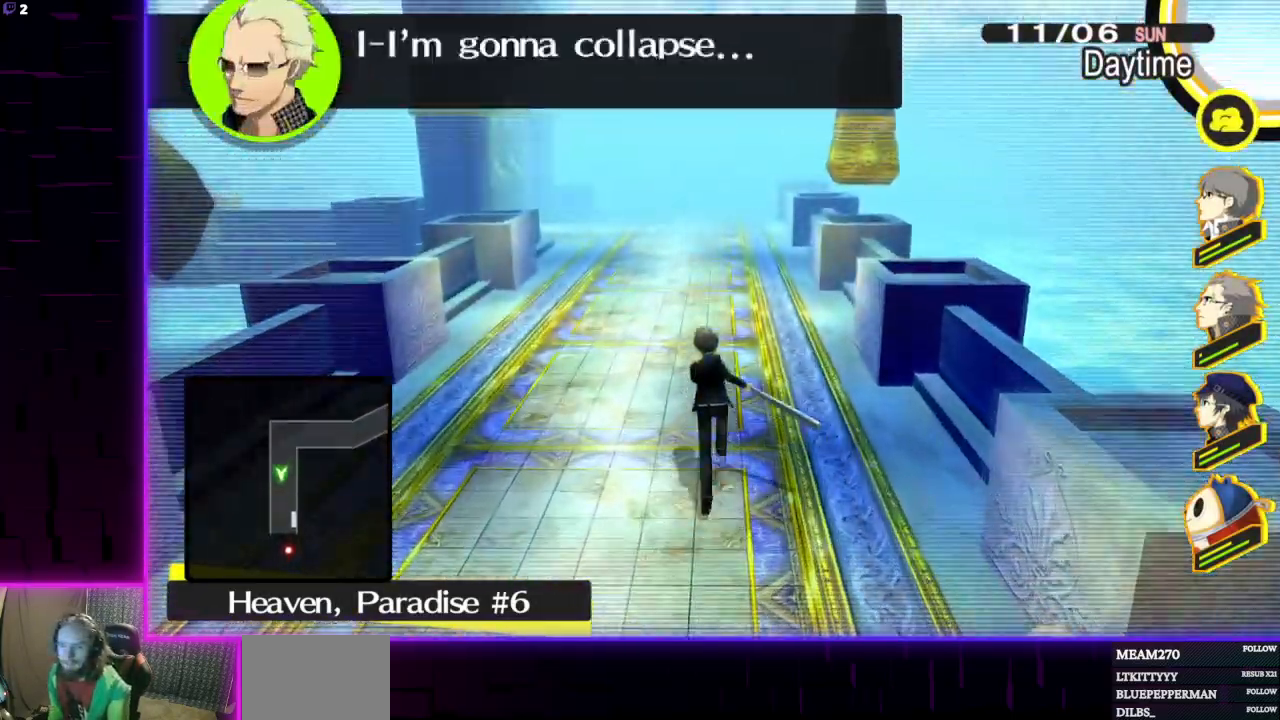
{"buttons": [], "left_stick": "center", "right_stick": "center", "events": [[34, "Y", "down"], [34, "left_stick", "center"], [167, "Y", "up"]]}
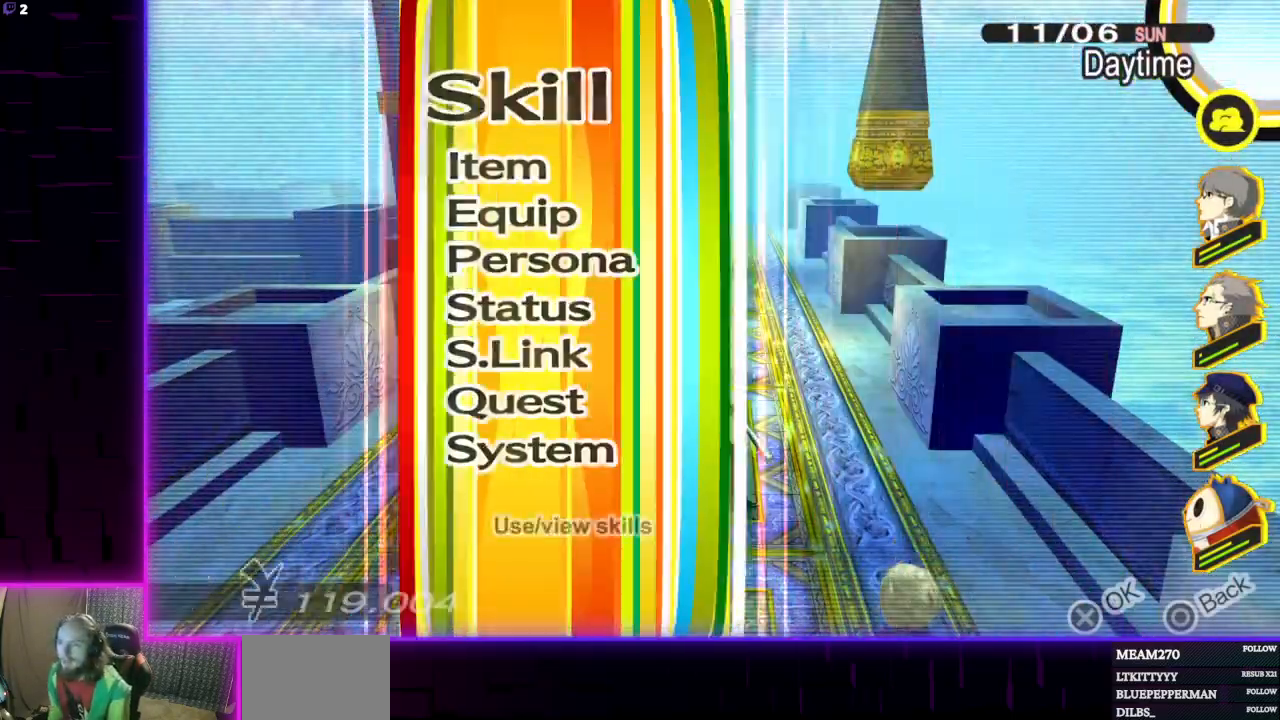
{"buttons": [], "left_stick": "center", "right_stick": "center", "events": [[167, "A", "down"], [300, "A", "up"]]}
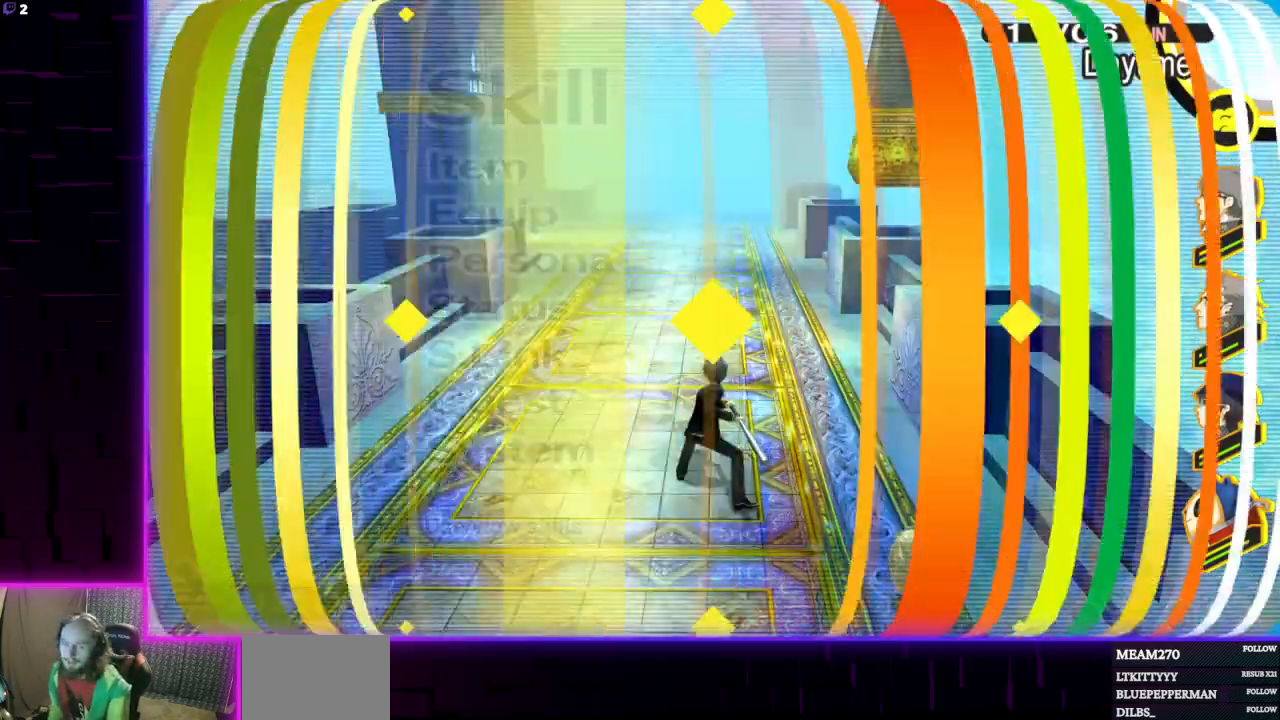
{"buttons": [], "left_stick": "center", "right_stick": "center", "events": [[401, "DPAD_DOWN", "down"], [501, "DPAD_DOWN", "up"]]}
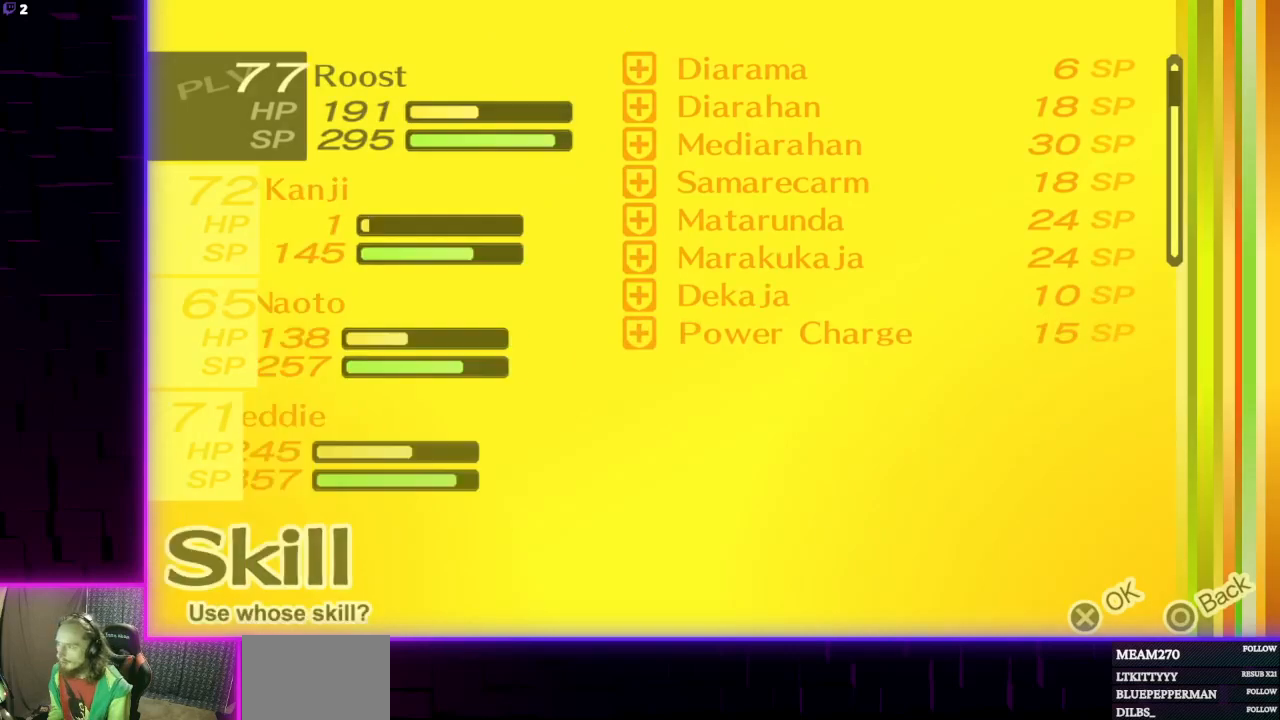
{"buttons": [], "left_stick": "center", "right_stick": "center", "events": [[67, "DPAD_DOWN", "down"], [167, "DPAD_DOWN", "up"], [200, "DPAD_DOWN", "down"], [267, "DPAD_DOWN", "up"], [333, "DPAD_DOWN", "down"], [467, "DPAD_DOWN", "up"]]}
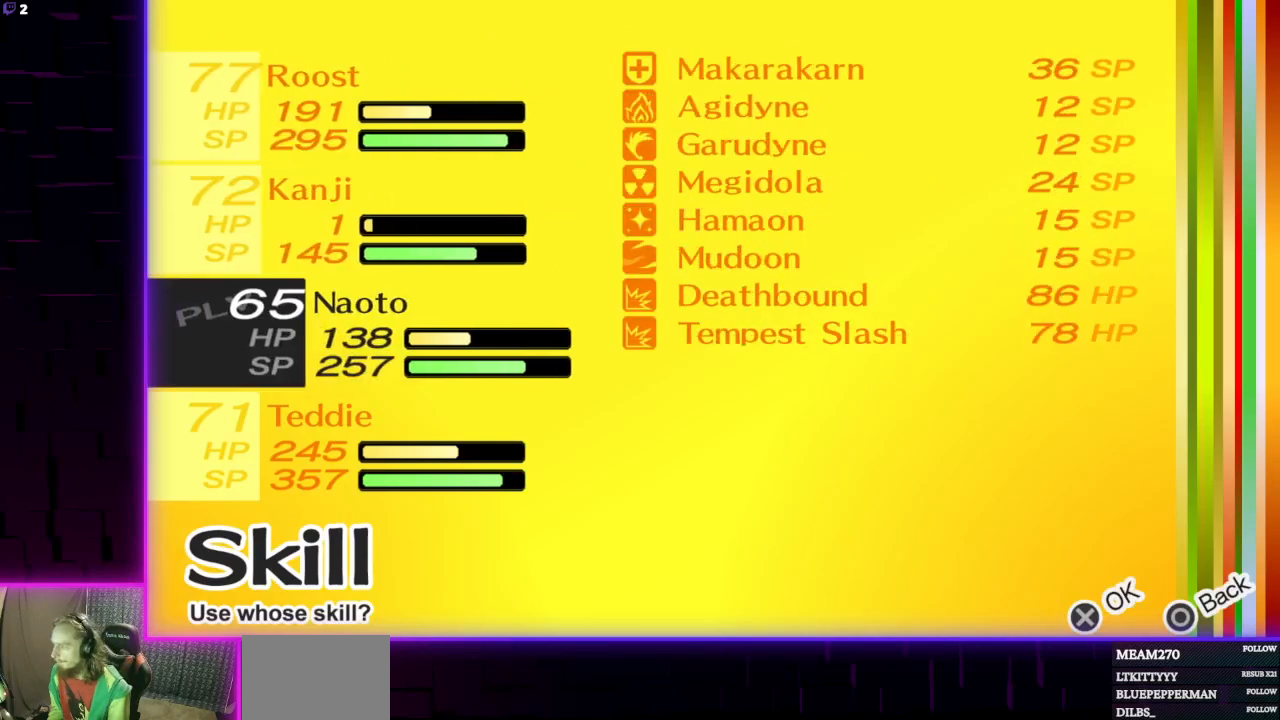
{"buttons": [], "left_stick": "center", "right_stick": "center", "events": []}
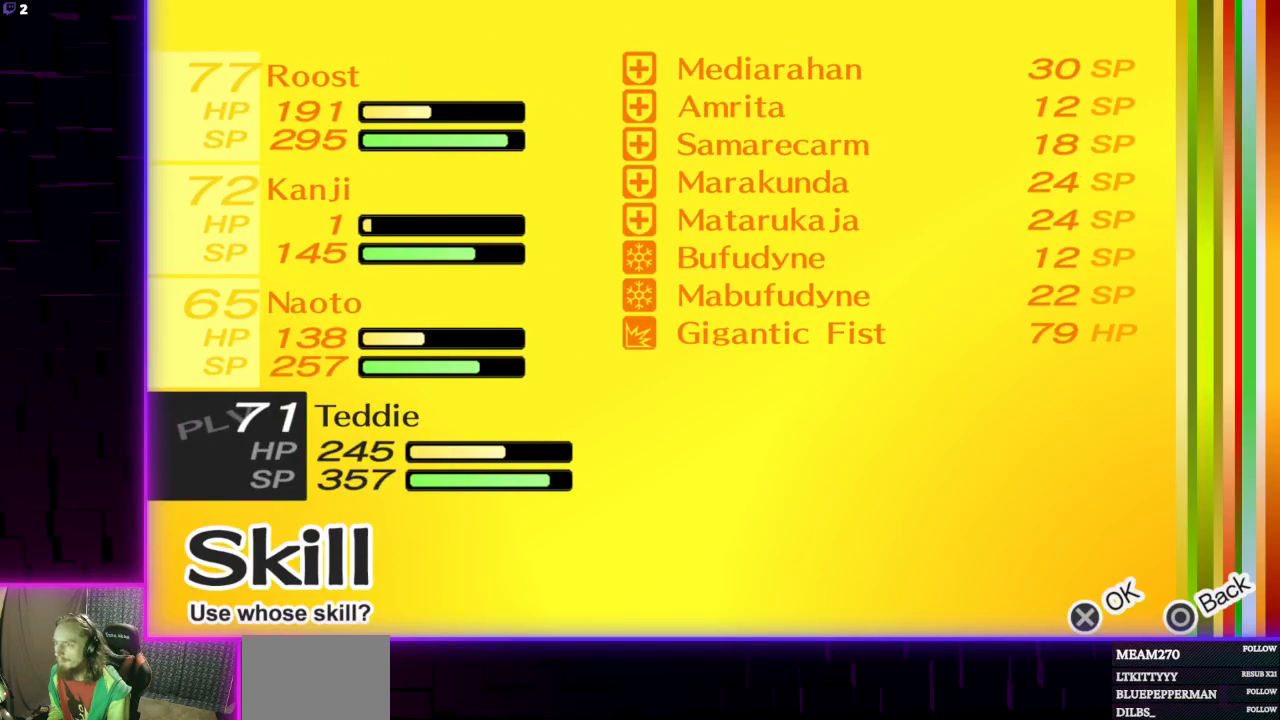
{"buttons": [], "left_stick": "center", "right_stick": "center", "events": [[300, "A", "down"], [467, "A", "up"]]}
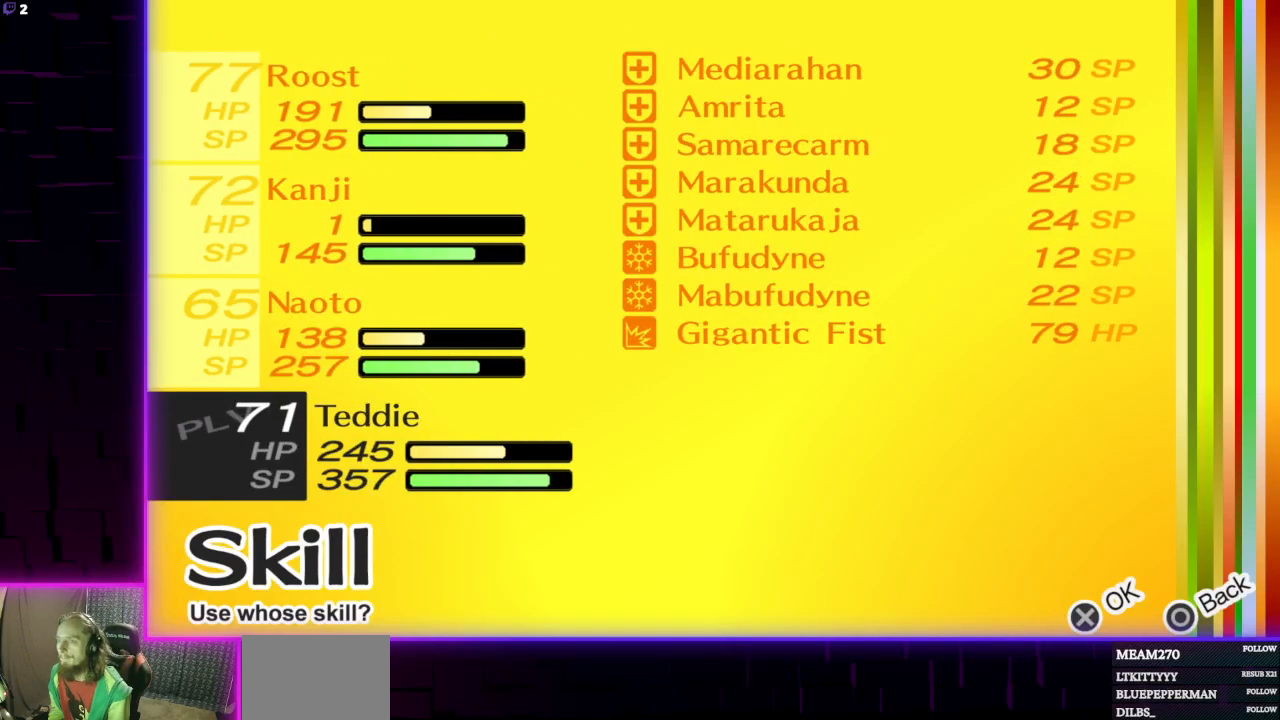
{"buttons": [], "left_stick": "center", "right_stick": "center", "events": [[167, "A", "down"], [301, "A", "up"]]}
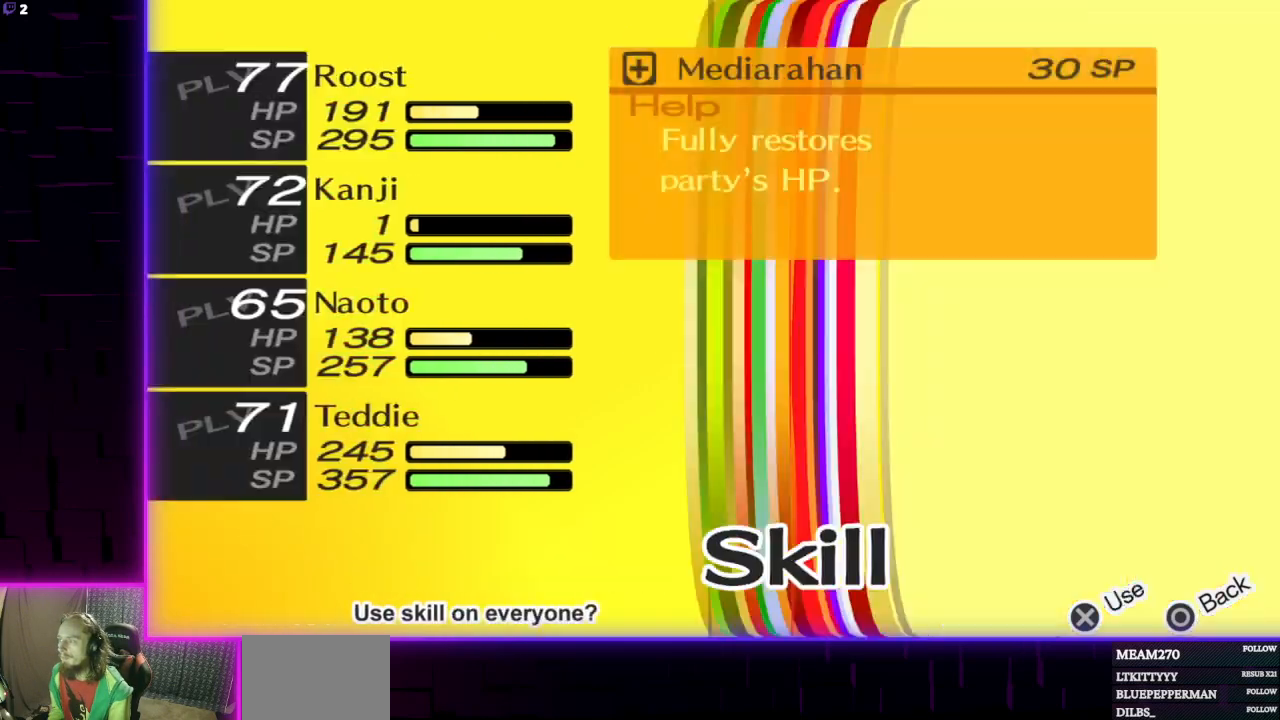
{"buttons": [], "left_stick": "center", "right_stick": "center", "events": [[133, "A", "down"], [233, "A", "up"]]}
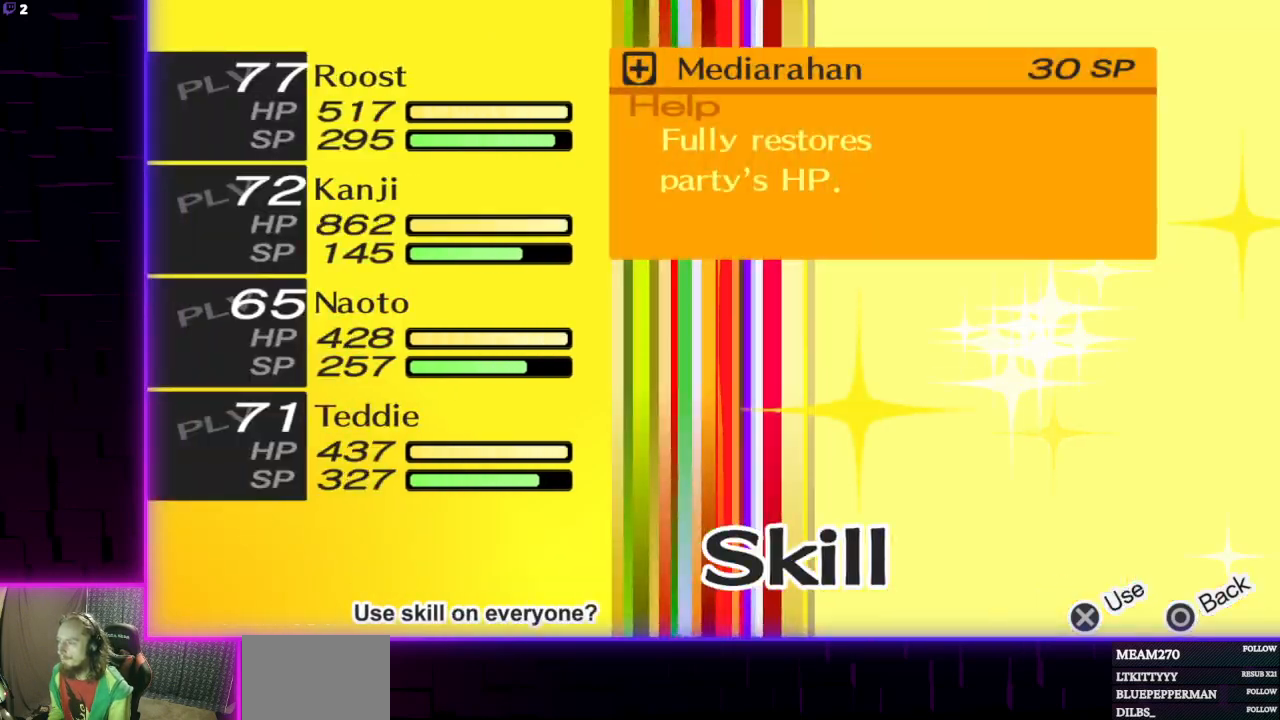
{"buttons": [], "left_stick": "center", "right_stick": "center", "events": [[134, "B", "down"], [234, "B", "up"], [367, "B", "down"], [501, "B", "up"]]}
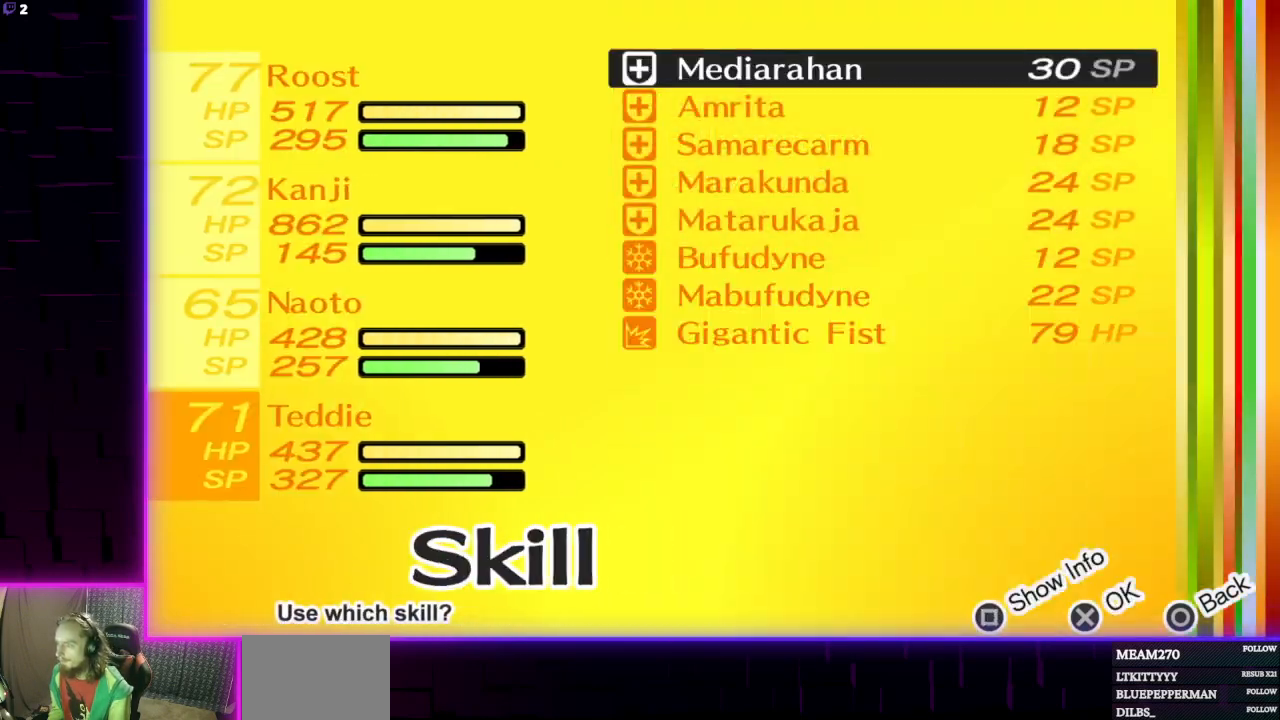
{"buttons": [], "left_stick": "center", "right_stick": "center", "events": [[200, "B", "down"], [333, "B", "up"]]}
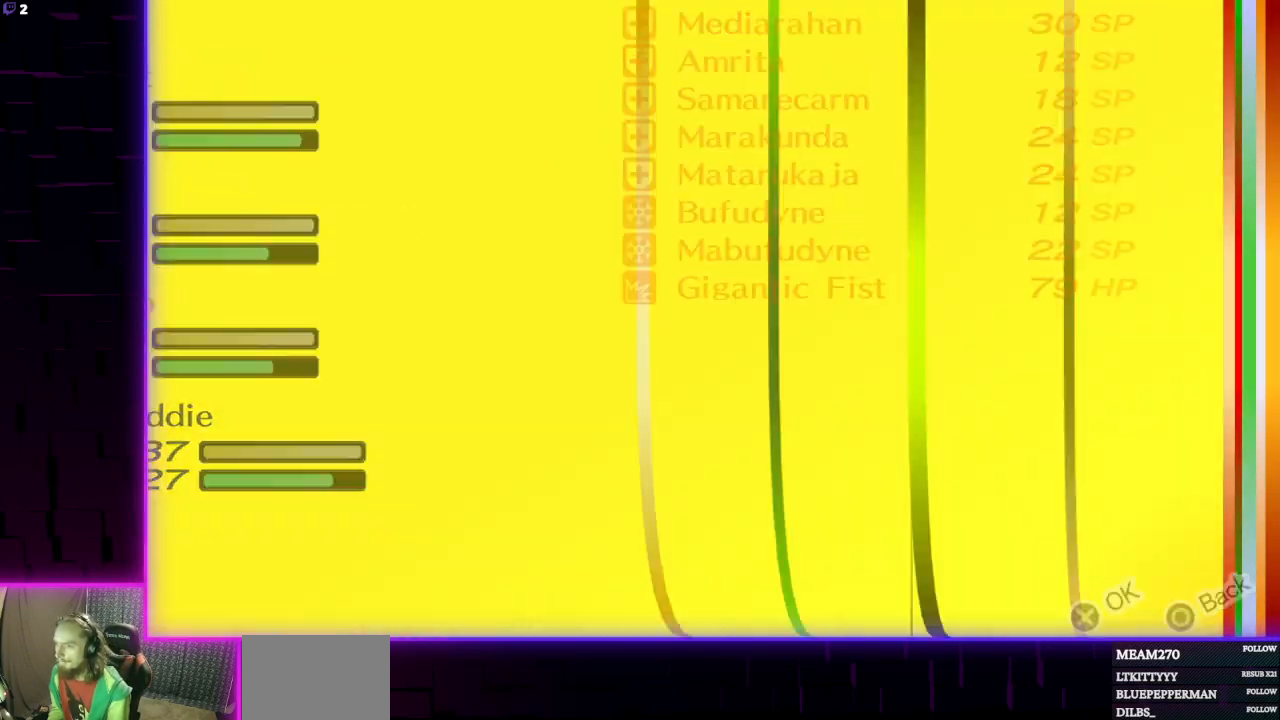
{"buttons": [], "left_stick": "up", "right_stick": "center", "events": [[167, "left_stick", "up-left"], [267, "left_stick", "up"]]}
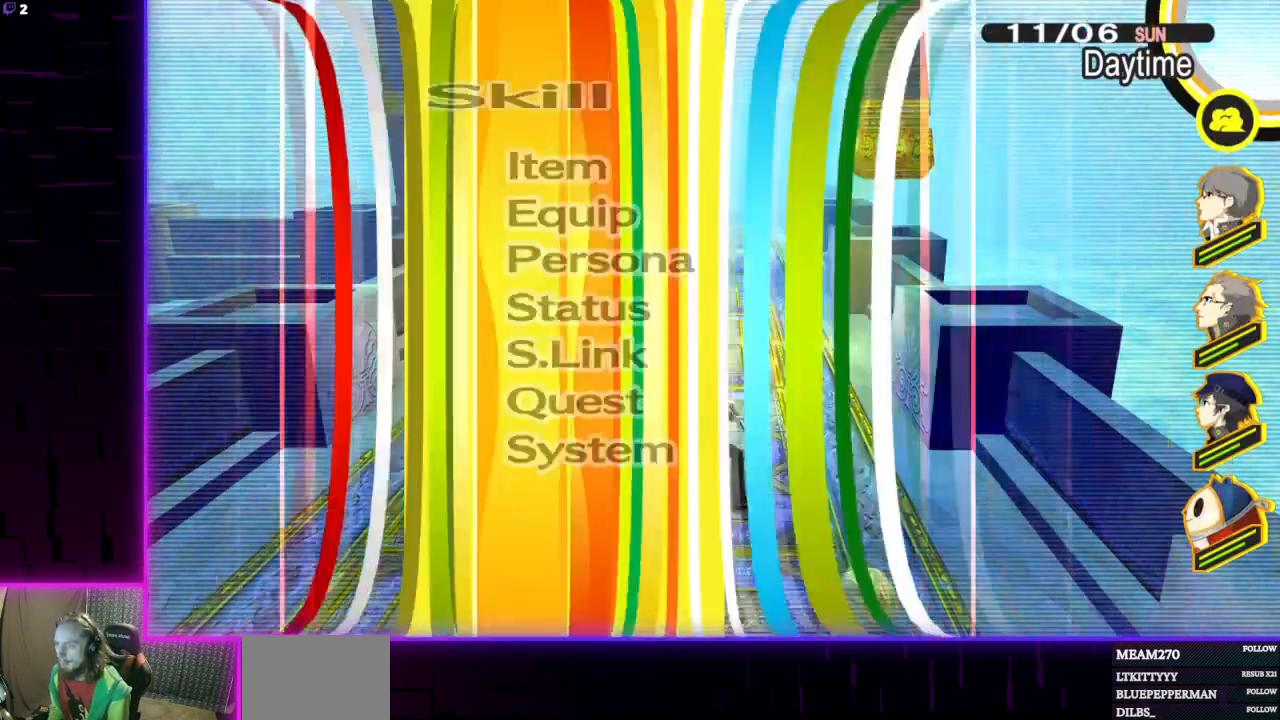
{"buttons": [], "left_stick": "up", "right_stick": "center", "events": [[133, "B", "down"], [267, "B", "up"]]}
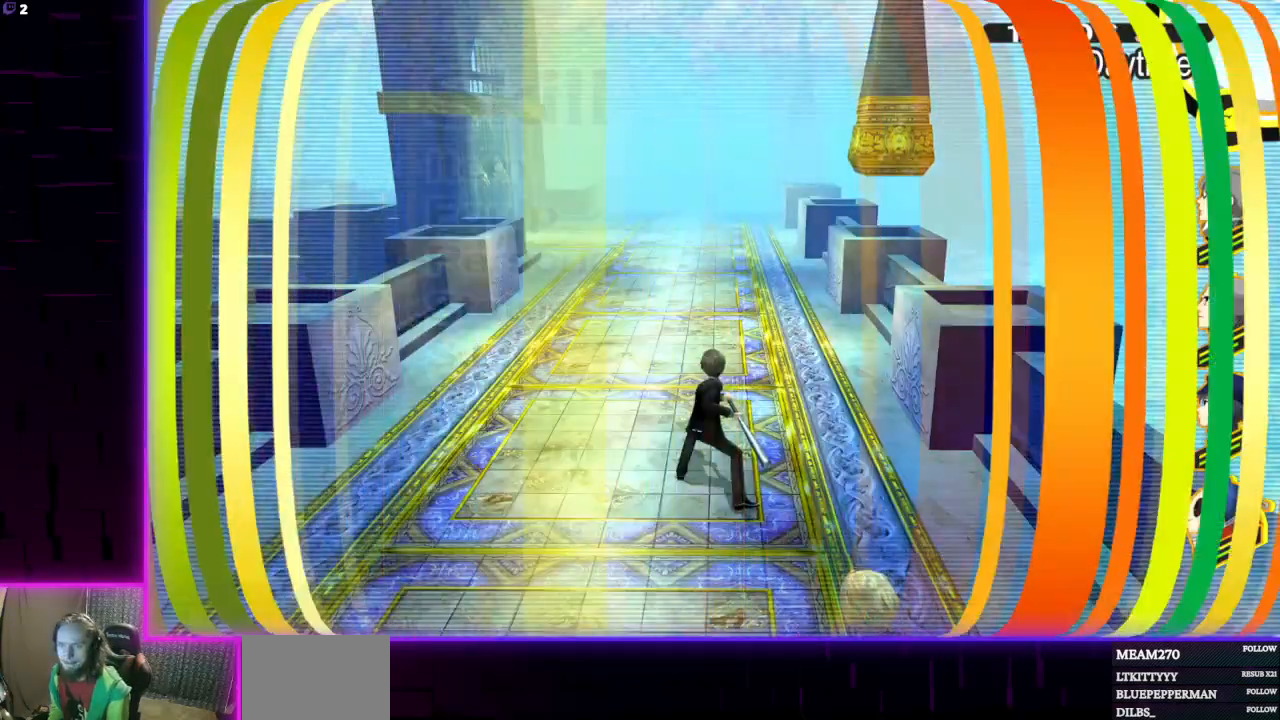
{"buttons": [], "left_stick": "up", "right_stick": "center", "events": []}
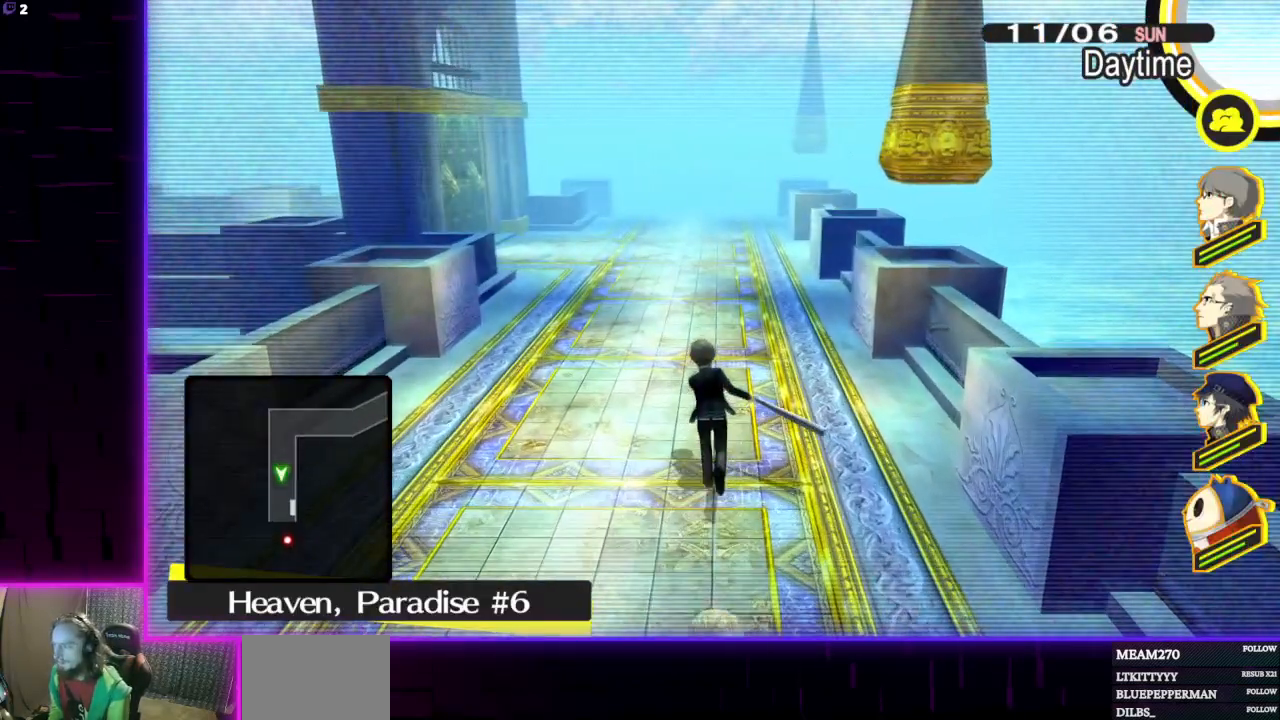
{"buttons": [], "left_stick": "up", "right_stick": "center", "events": []}
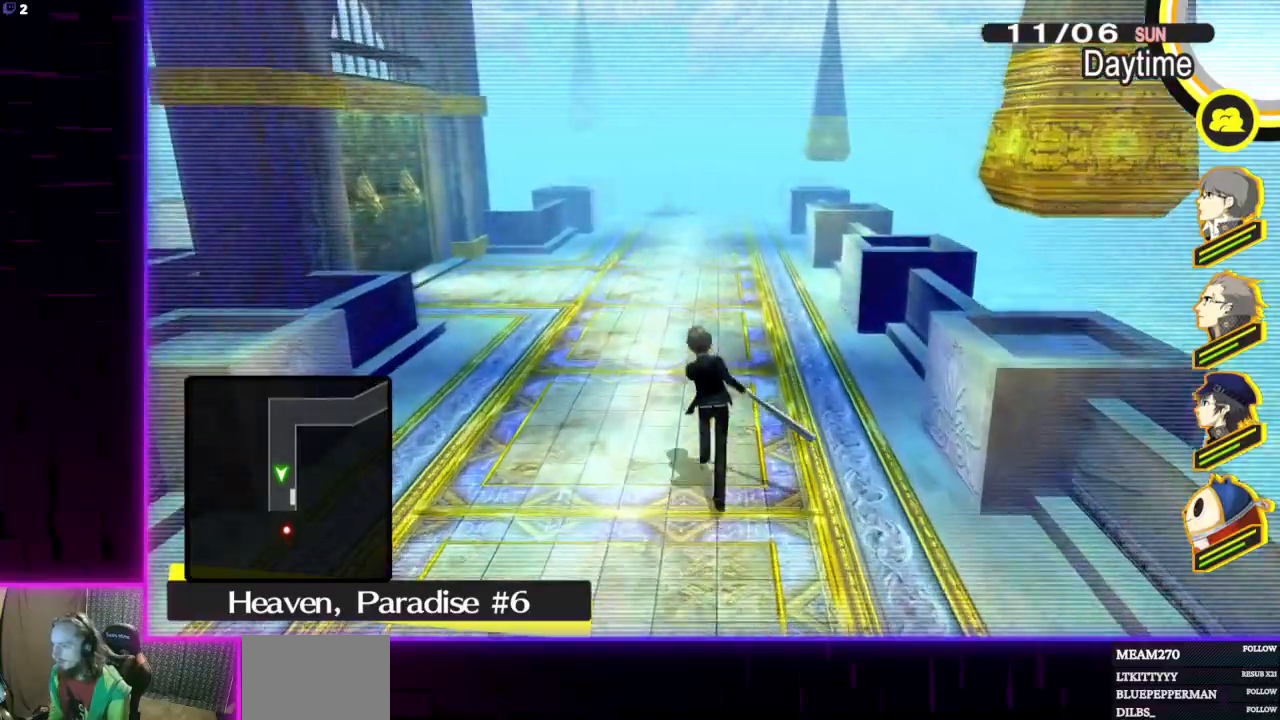
{"buttons": [], "left_stick": "up", "right_stick": "center", "events": []}
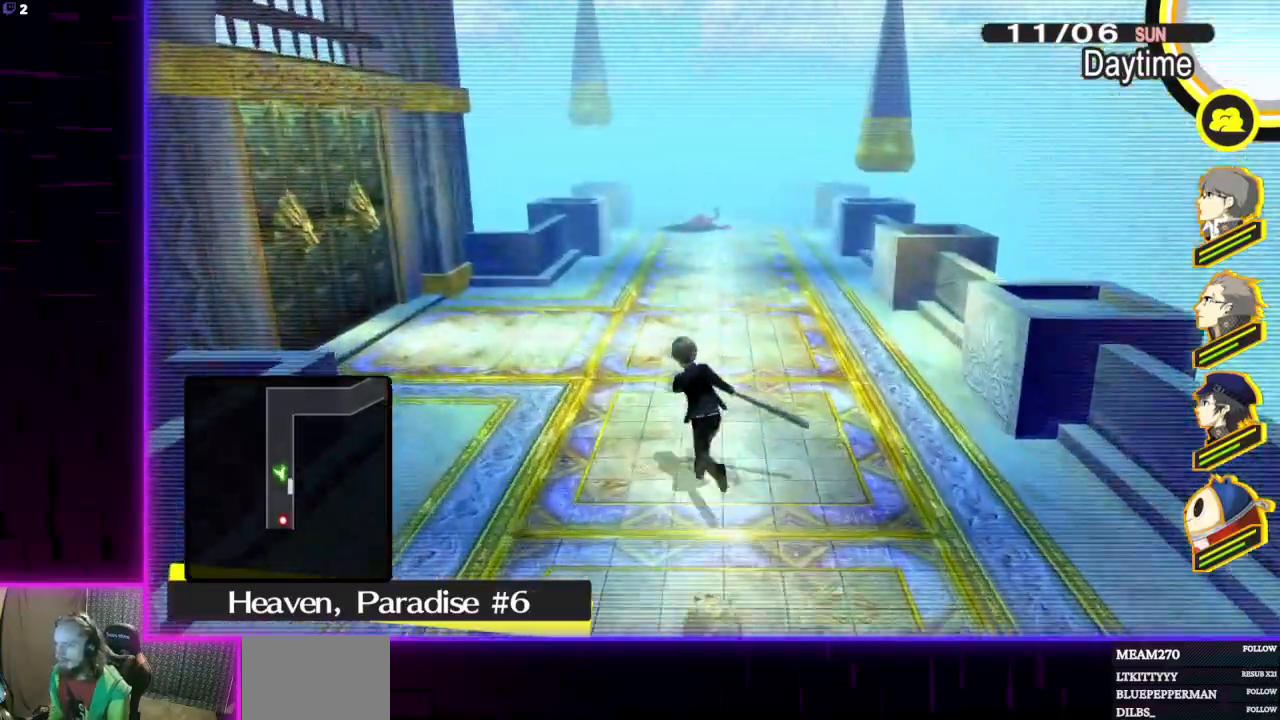
{"buttons": [], "left_stick": "up", "right_stick": "center", "events": []}
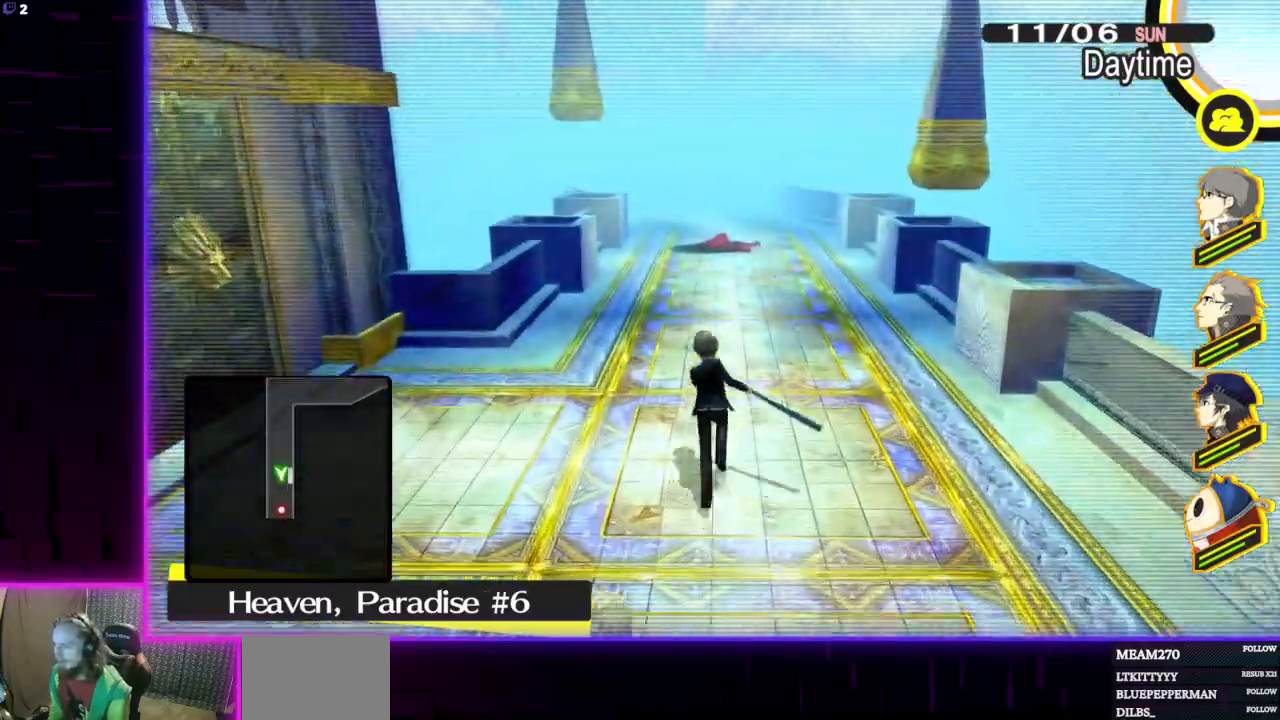
{"buttons": [], "left_stick": "up", "right_stick": "center", "events": []}
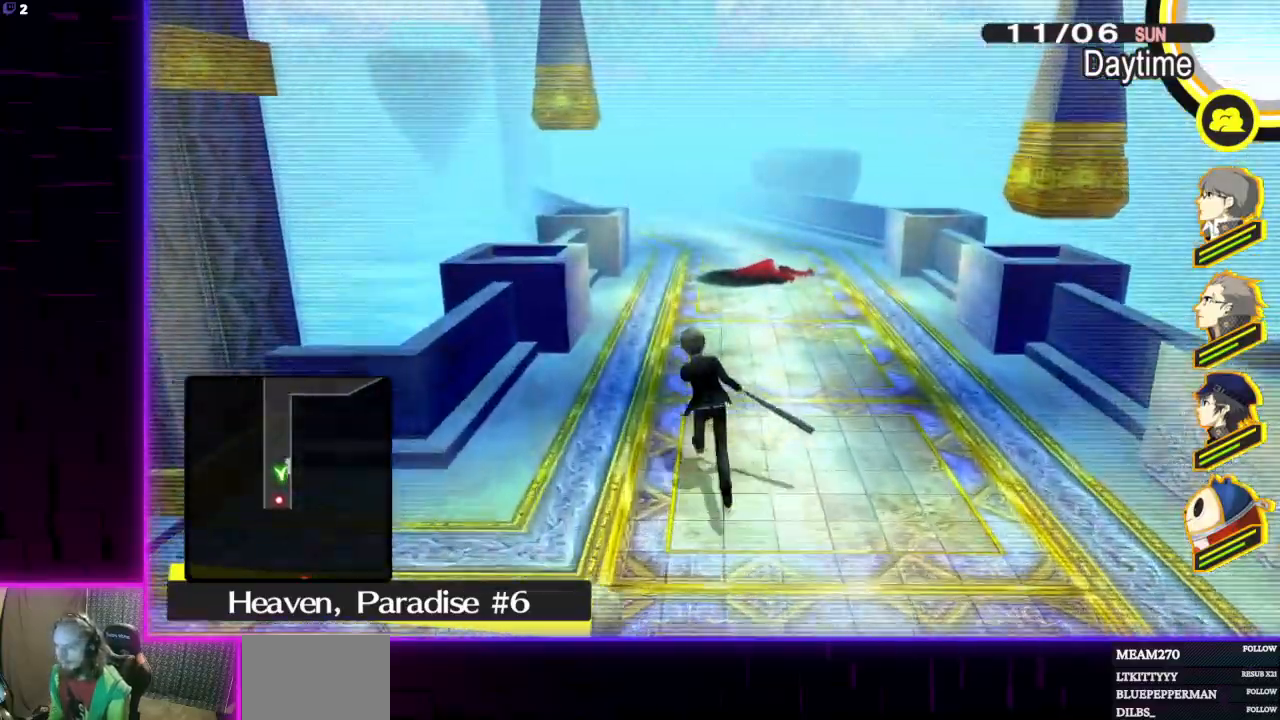
{"buttons": [], "left_stick": "up", "right_stick": "center", "events": []}
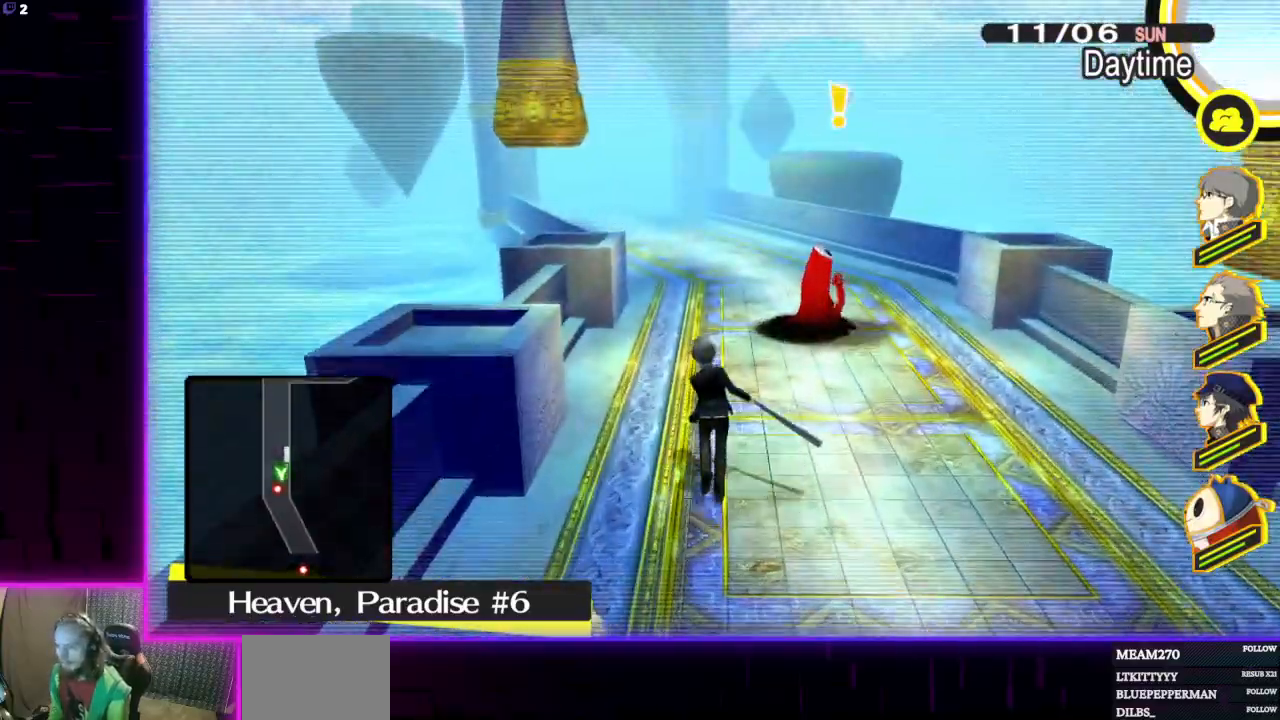
{"buttons": [], "left_stick": "up-right", "right_stick": "center", "events": [[300, "left_stick", "up-right"], [367, "A", "down"], [500, "A", "up"]]}
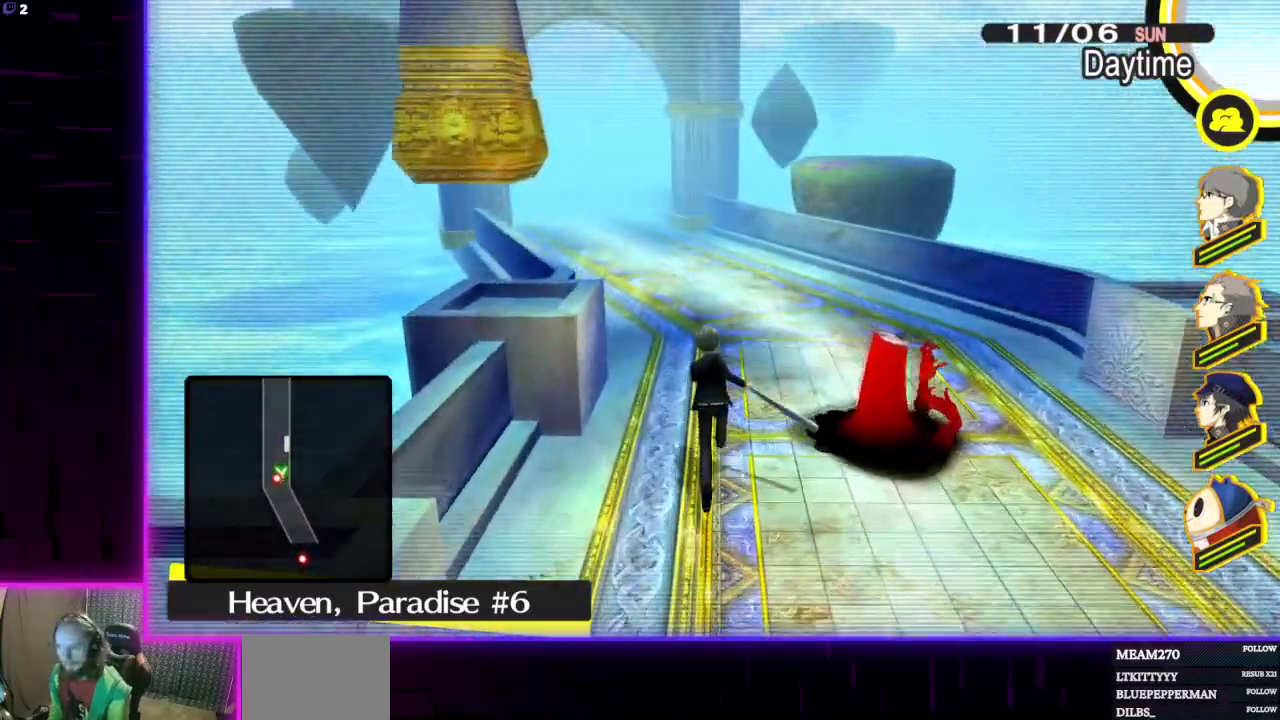
{"buttons": [], "left_stick": "center", "right_stick": "center", "events": [[301, "left_stick", "center"]]}
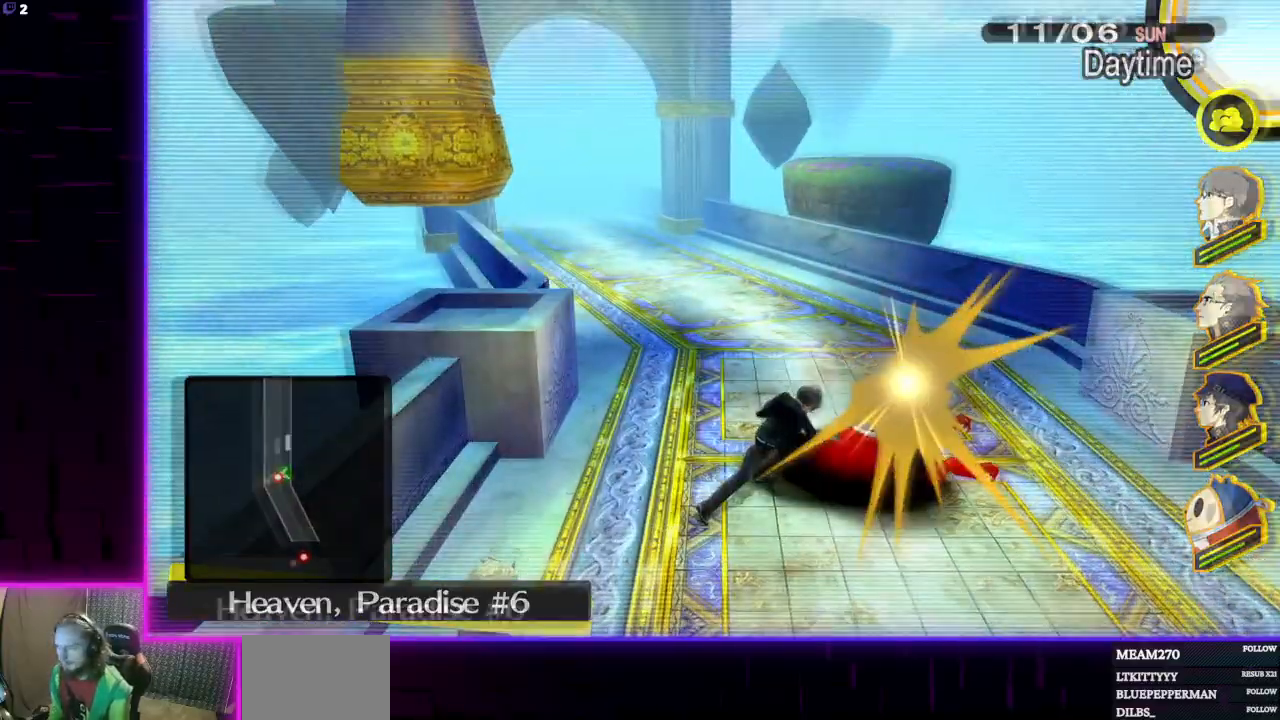
{"buttons": [], "left_stick": "center", "right_stick": "center", "events": []}